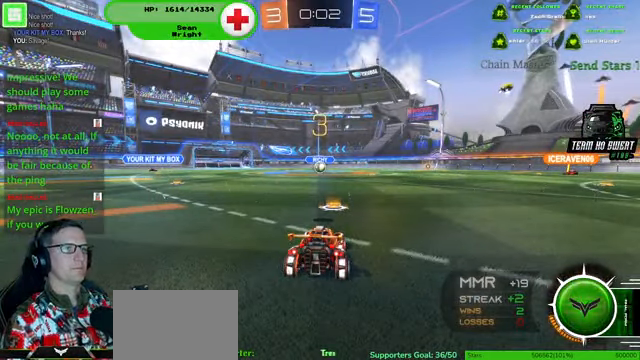
Gameplay with a controller (PlayStation layout); each line is a JSON object with the inputs held at the frame after it. "events" lists button and stick changes between this image and that frame as [ms after this image, input, new state], when the widget could be followed in between. Not read: HOME L3 R3.
{"buttons": ["R1", "R2"], "left_stick": "center", "right_stick": "center", "events": [[267, "R2", "down"], [400, "R1", "down"]]}
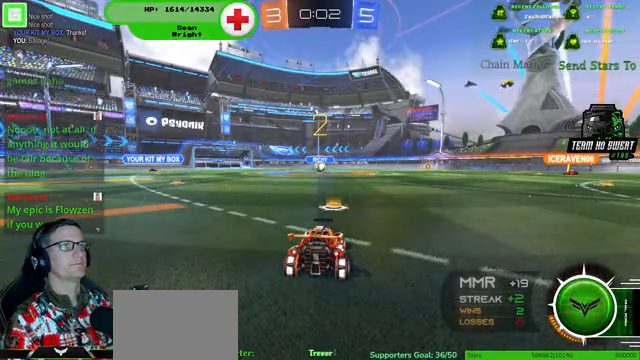
{"buttons": ["R1", "R2"], "left_stick": "center", "right_stick": "center", "events": []}
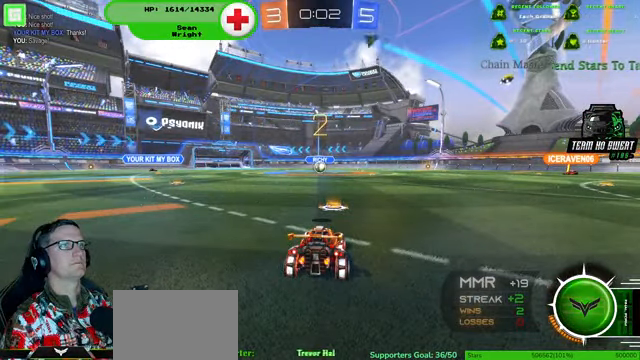
{"buttons": ["R1", "R2"], "left_stick": "center", "right_stick": "center", "events": []}
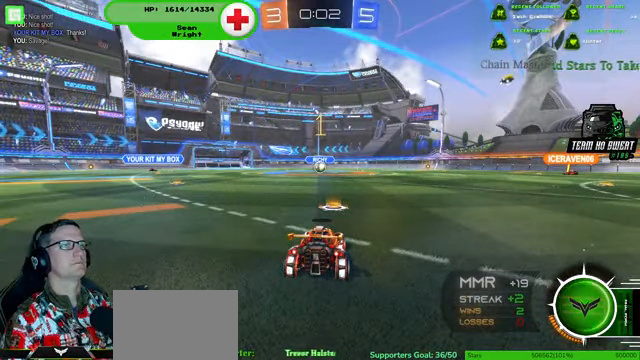
{"buttons": ["R1", "R2"], "left_stick": "center", "right_stick": "center", "events": []}
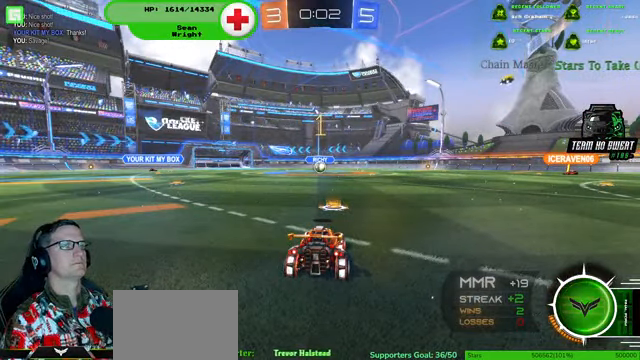
{"buttons": ["R1", "R2"], "left_stick": "center", "right_stick": "center", "events": []}
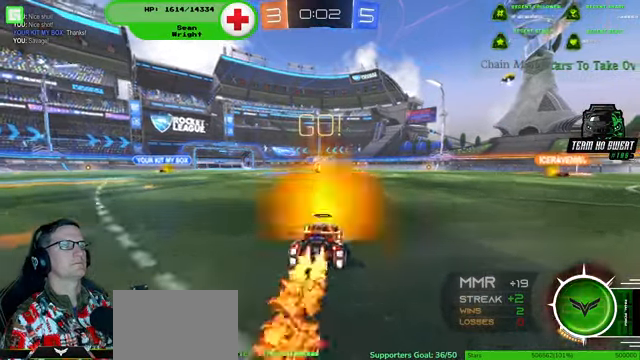
{"buttons": ["R1", "R2"], "left_stick": "center", "right_stick": "center", "events": []}
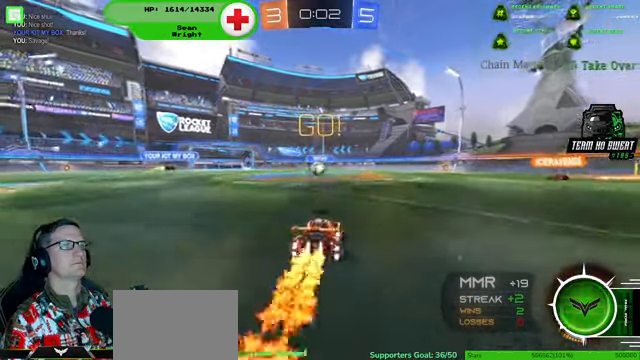
{"buttons": ["R1", "R2"], "left_stick": "center", "right_stick": "center", "events": [[400, "left_stick", "left"], [500, "left_stick", "center"]]}
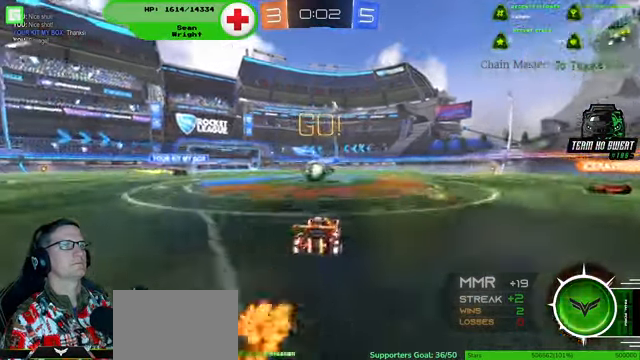
{"buttons": ["R1", "R2"], "left_stick": "up-left", "right_stick": "center", "events": [[367, "left_stick", "up-left"]]}
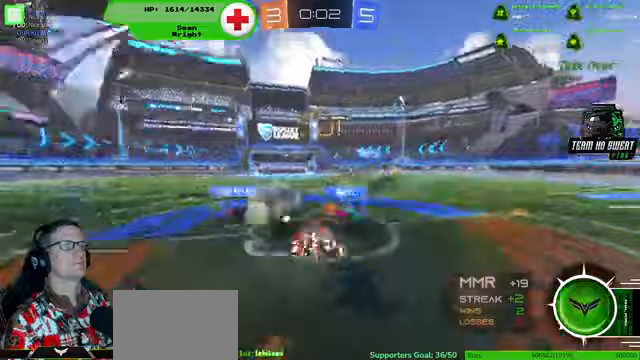
{"buttons": ["R1", "R2"], "left_stick": "left", "right_stick": "center", "events": [[200, "left_stick", "left"]]}
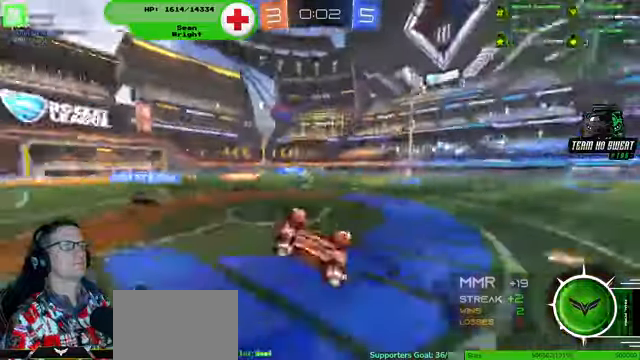
{"buttons": ["R1", "R2"], "left_stick": "down-right", "right_stick": "center", "events": [[233, "left_stick", "center"], [300, "left_stick", "down-right"]]}
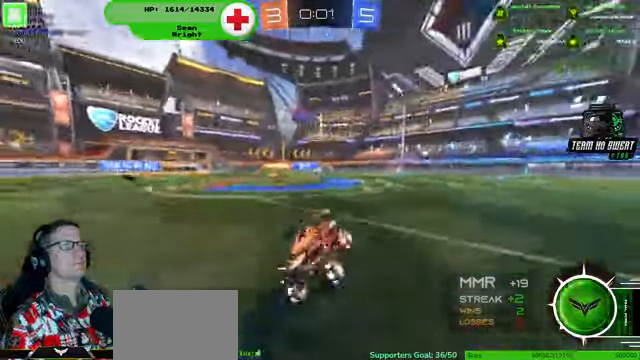
{"buttons": ["R2"], "left_stick": "down-right", "right_stick": "center", "events": [[167, "R1", "up"]]}
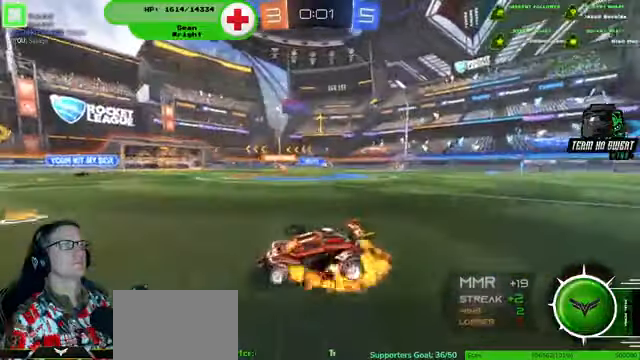
{"buttons": ["R2"], "left_stick": "down-right", "right_stick": "center", "events": []}
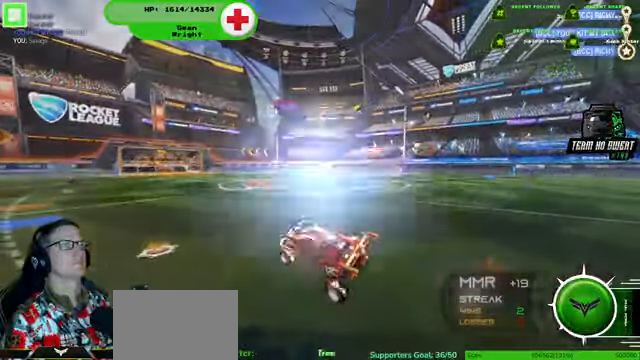
{"buttons": [], "left_stick": "center", "right_stick": "center", "events": [[333, "left_stick", "center"], [367, "R2", "up"]]}